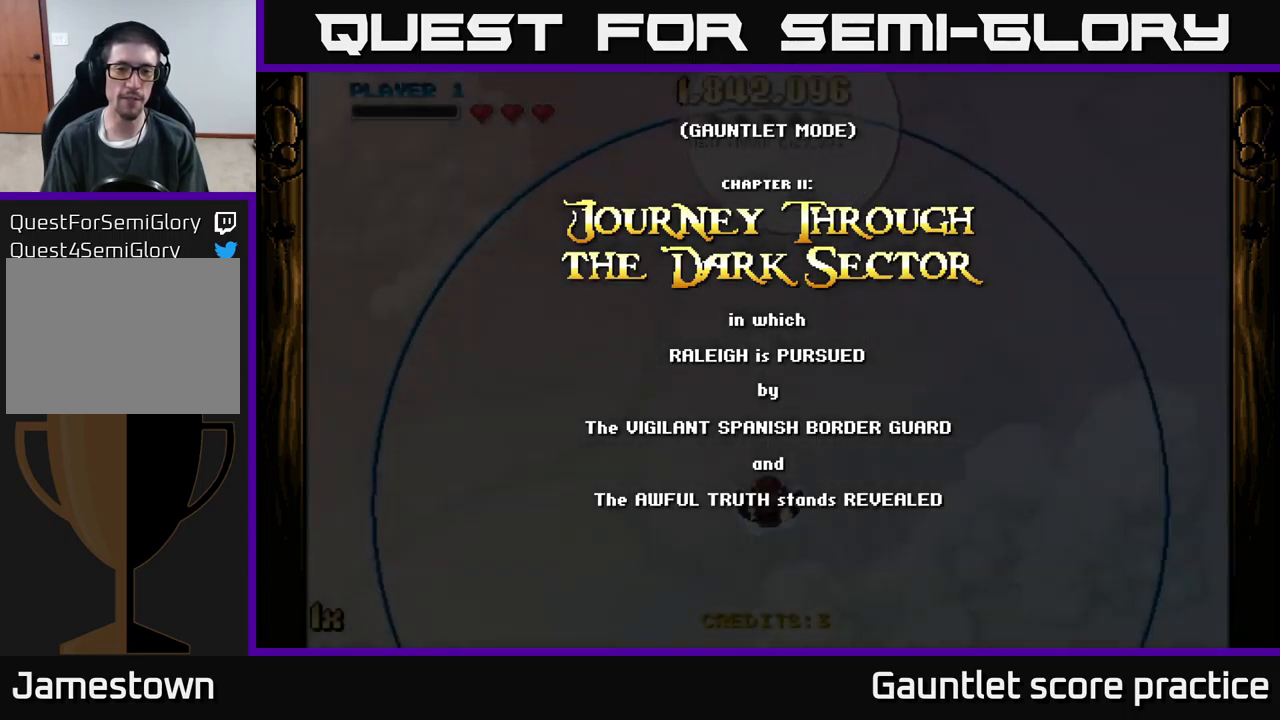
Gameplay with a controller (Xbox layout); each line is a JSON object with the inputs held at the frame after it. "events" lists button and stick changes between this image and that frame as [ms after this image, input, new state], when the widget could be followed in between. Not read: right_stick.
{"buttons": ["A"], "left_stick": "left", "events": [[134, "A", "down"], [334, "left_stick", "left"]]}
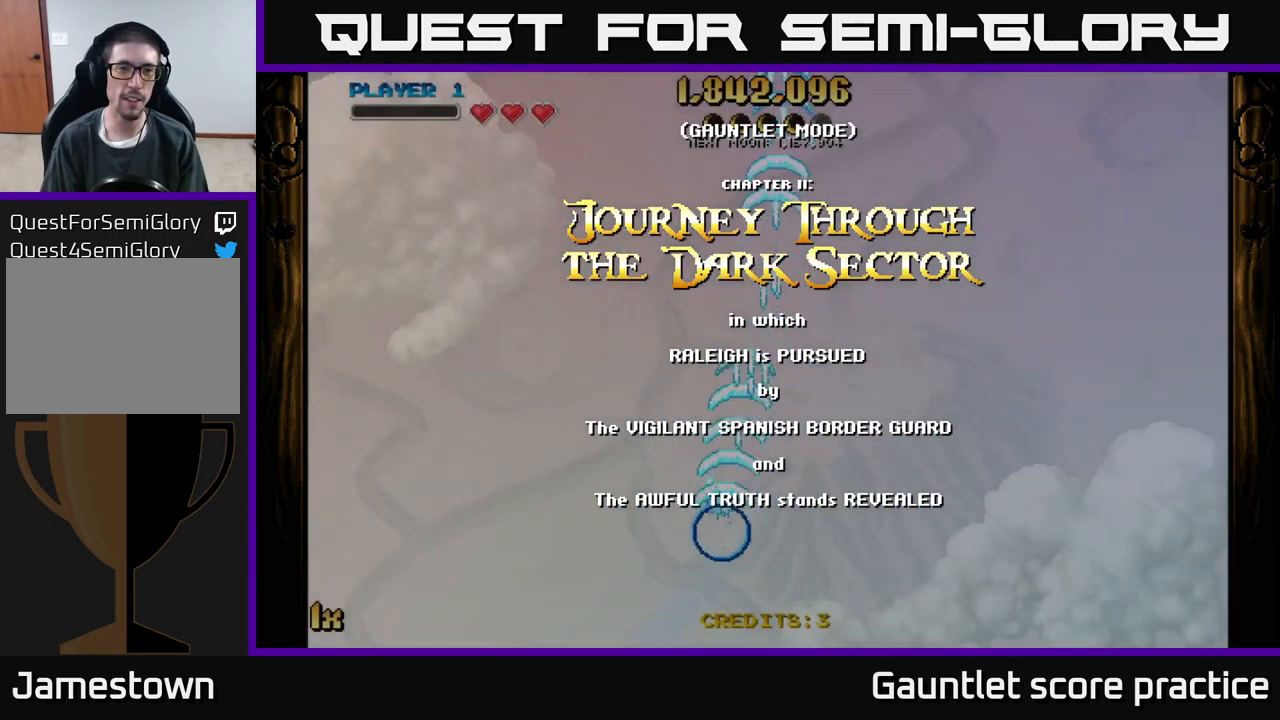
{"buttons": ["A"], "left_stick": "up-left", "events": [[167, "left_stick", "up"], [350, "left_stick", "up-left"]]}
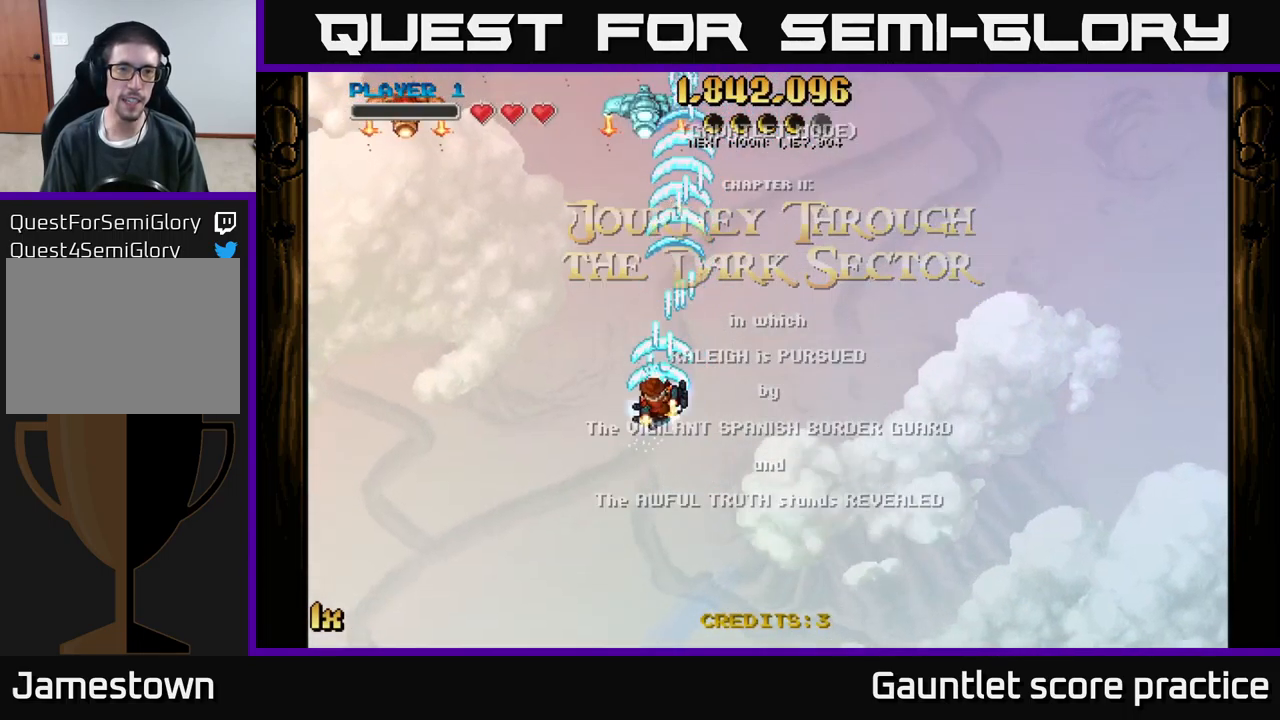
{"buttons": ["A"], "left_stick": "left", "events": [[150, "left_stick", "left"]]}
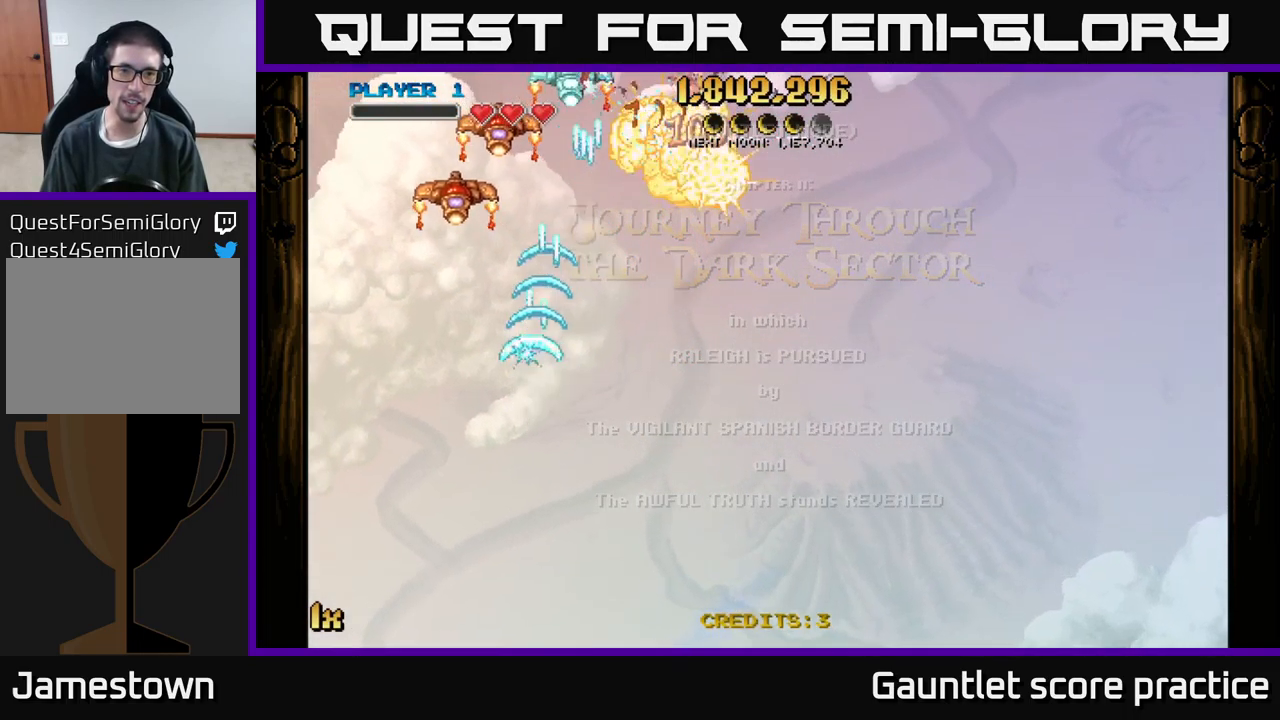
{"buttons": ["A"], "left_stick": "up-right", "events": [[167, "left_stick", "up"], [217, "left_stick", "up-right"]]}
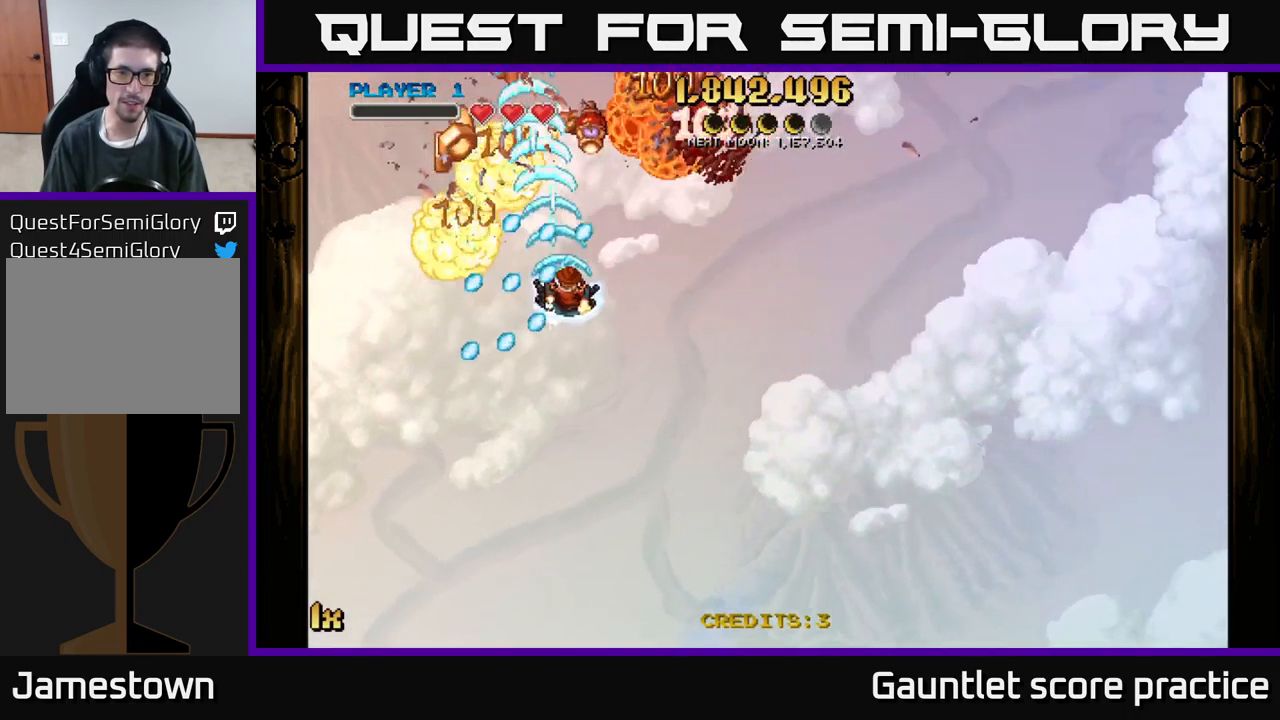
{"buttons": ["A"], "left_stick": "up-right", "events": []}
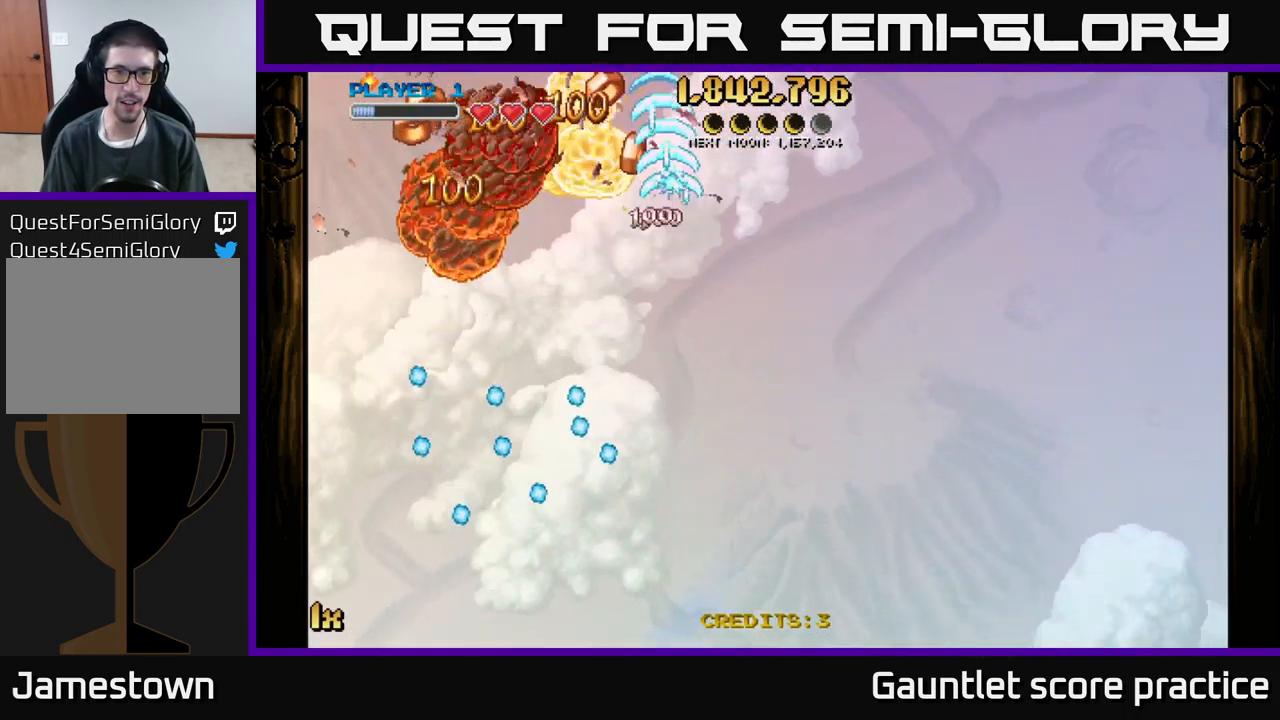
{"buttons": [], "left_stick": "left", "events": [[84, "left_stick", "left"], [167, "A", "up"]]}
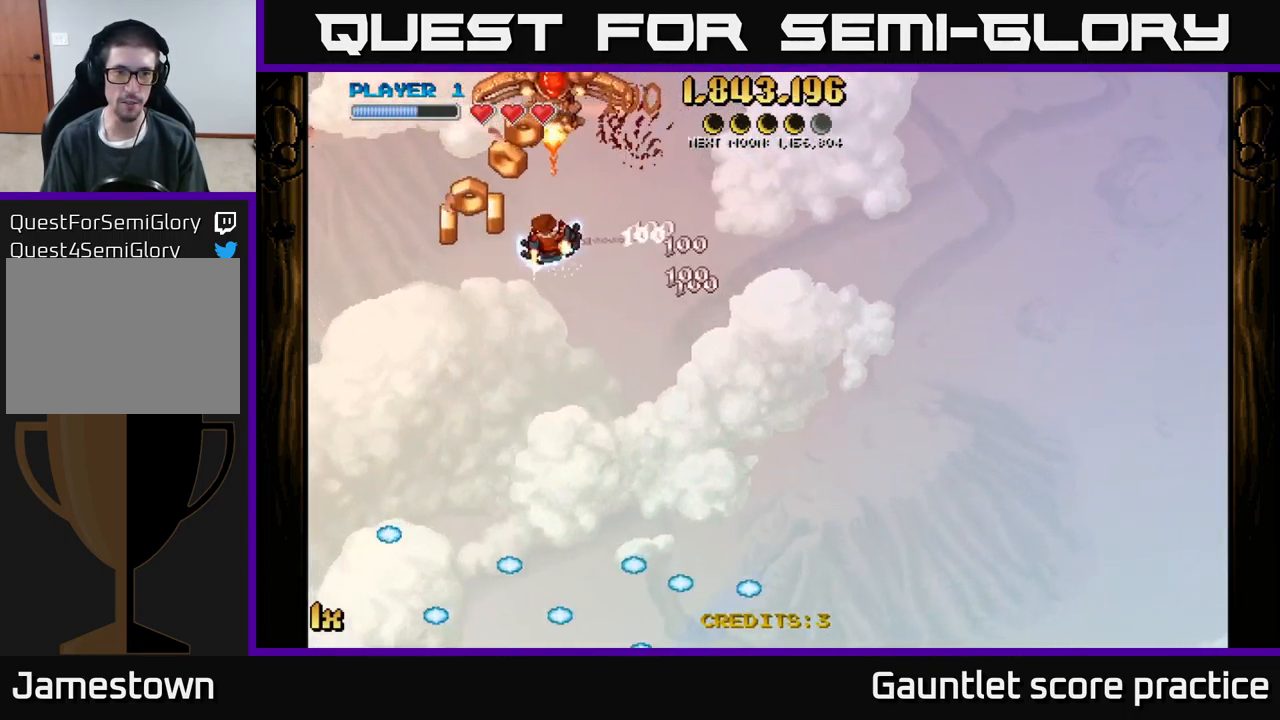
{"buttons": ["A"], "left_stick": "down", "events": [[84, "left_stick", "down-right"], [200, "A", "down"], [200, "L1", "down"], [317, "L1", "up"], [384, "L1", "down"], [467, "L1", "up"], [467, "left_stick", "down"]]}
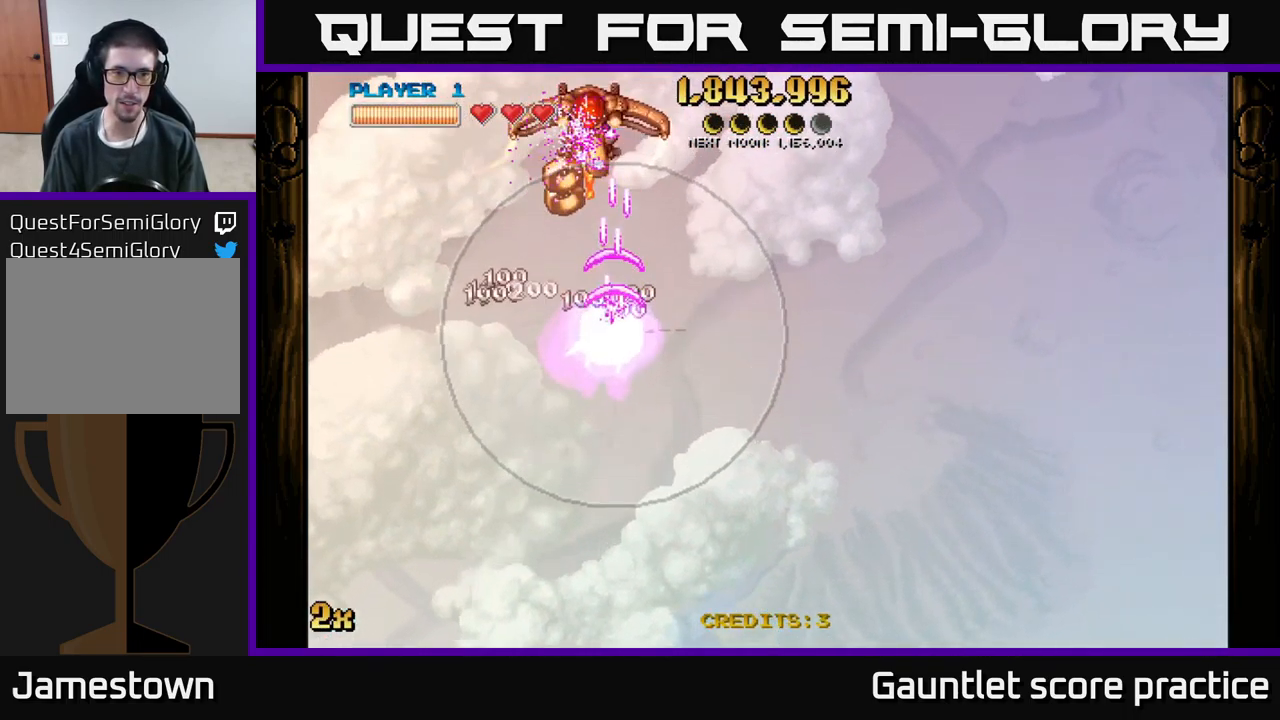
{"buttons": ["A"], "left_stick": "up-left", "events": [[17, "left_stick", "down-left"], [217, "left_stick", "up"], [417, "left_stick", "up-left"]]}
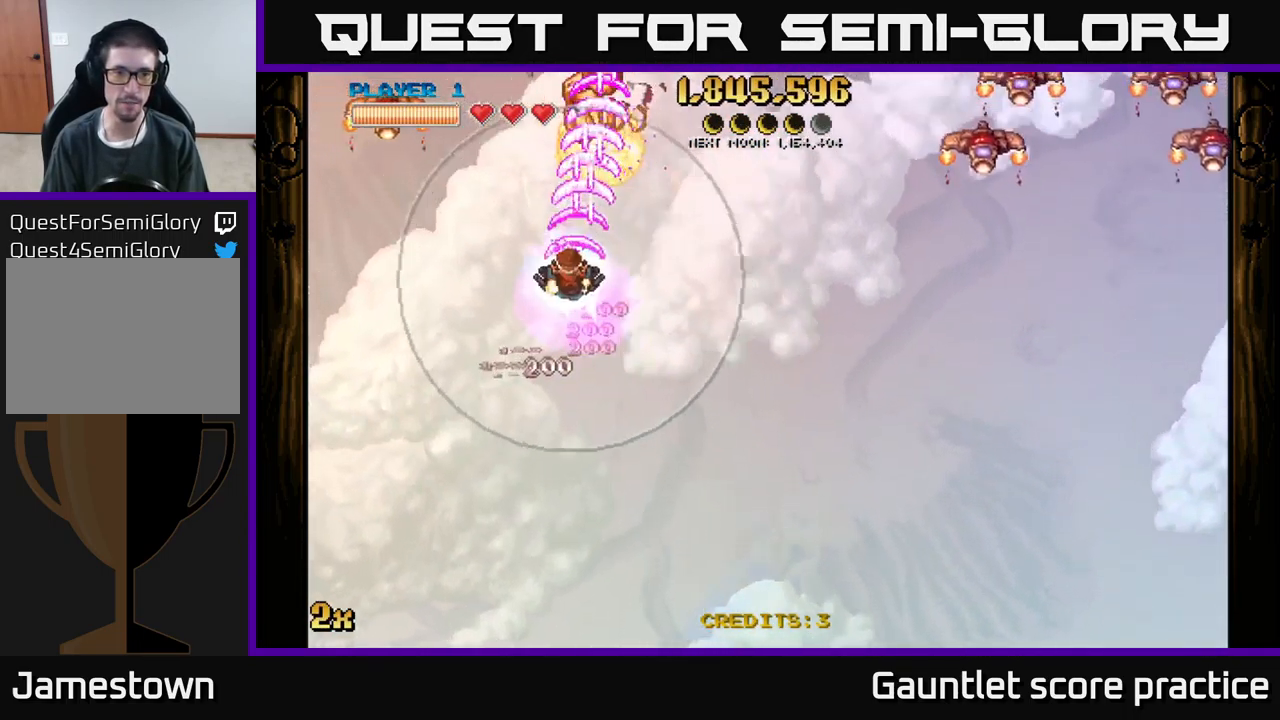
{"buttons": ["A"], "left_stick": "up-left", "events": [[34, "left_stick", "left"], [434, "left_stick", "up-left"]]}
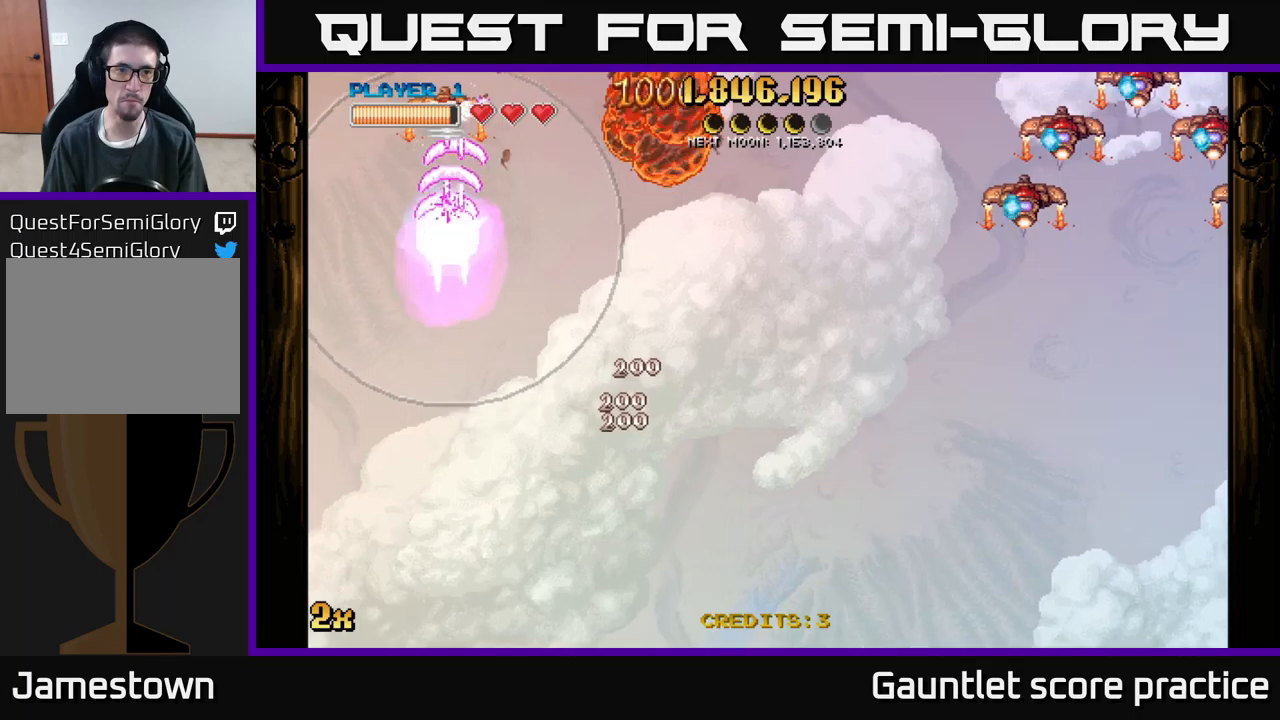
{"buttons": ["A"], "left_stick": "right", "events": [[50, "left_stick", "right"], [83, "X", "down"], [200, "X", "up"]]}
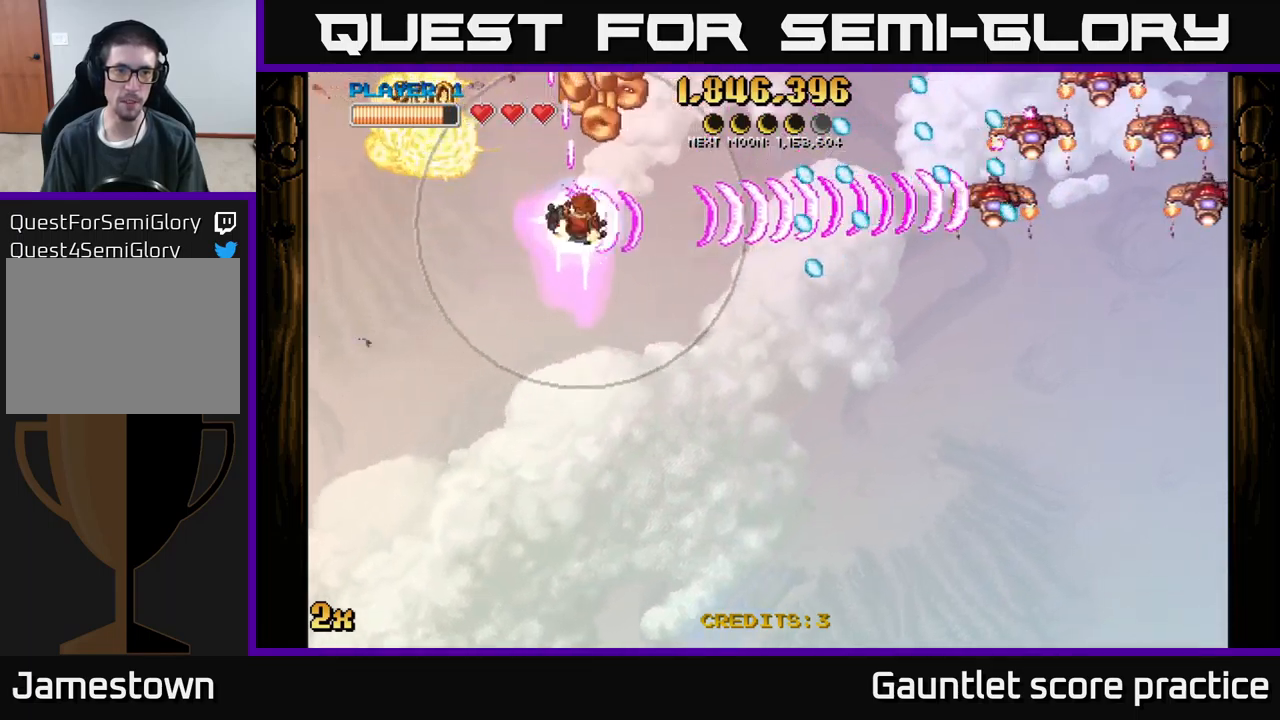
{"buttons": ["A"], "left_stick": "left", "events": [[83, "left_stick", "up"], [266, "left_stick", "left"]]}
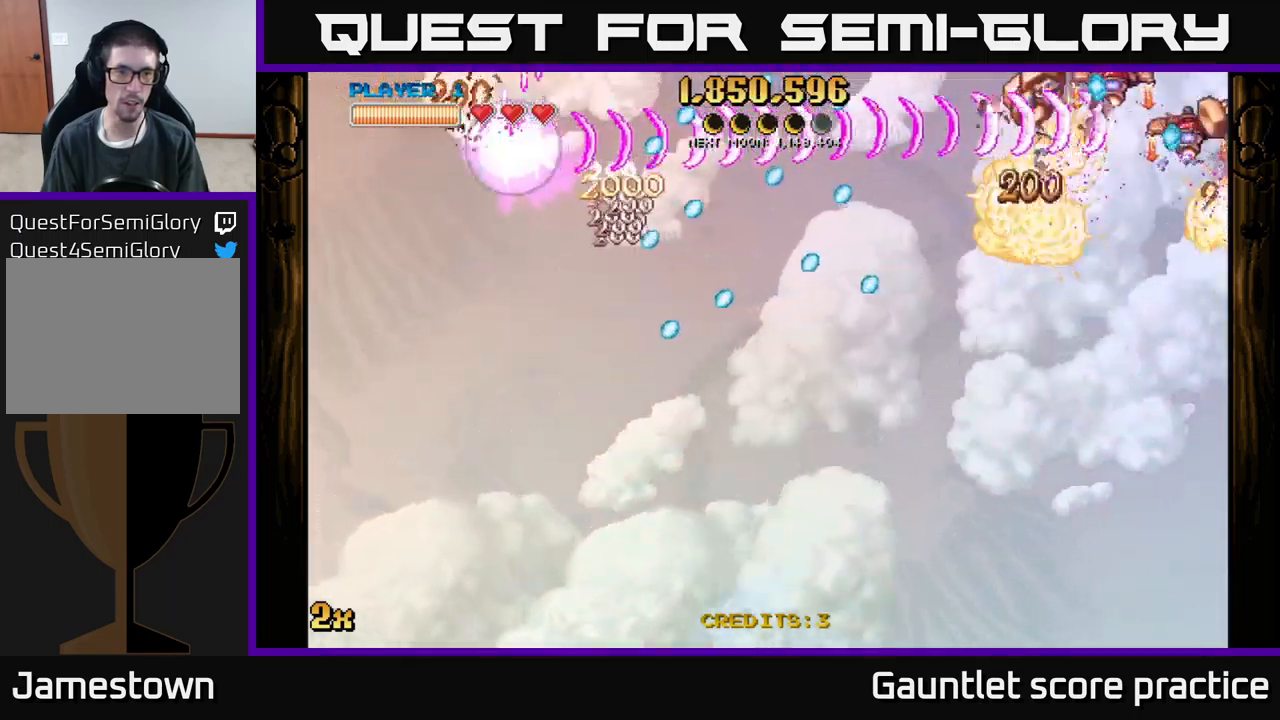
{"buttons": ["A"], "left_stick": "up-right", "events": [[83, "left_stick", "down-left"], [233, "left_stick", "down"], [366, "left_stick", "right"], [416, "left_stick", "up-right"]]}
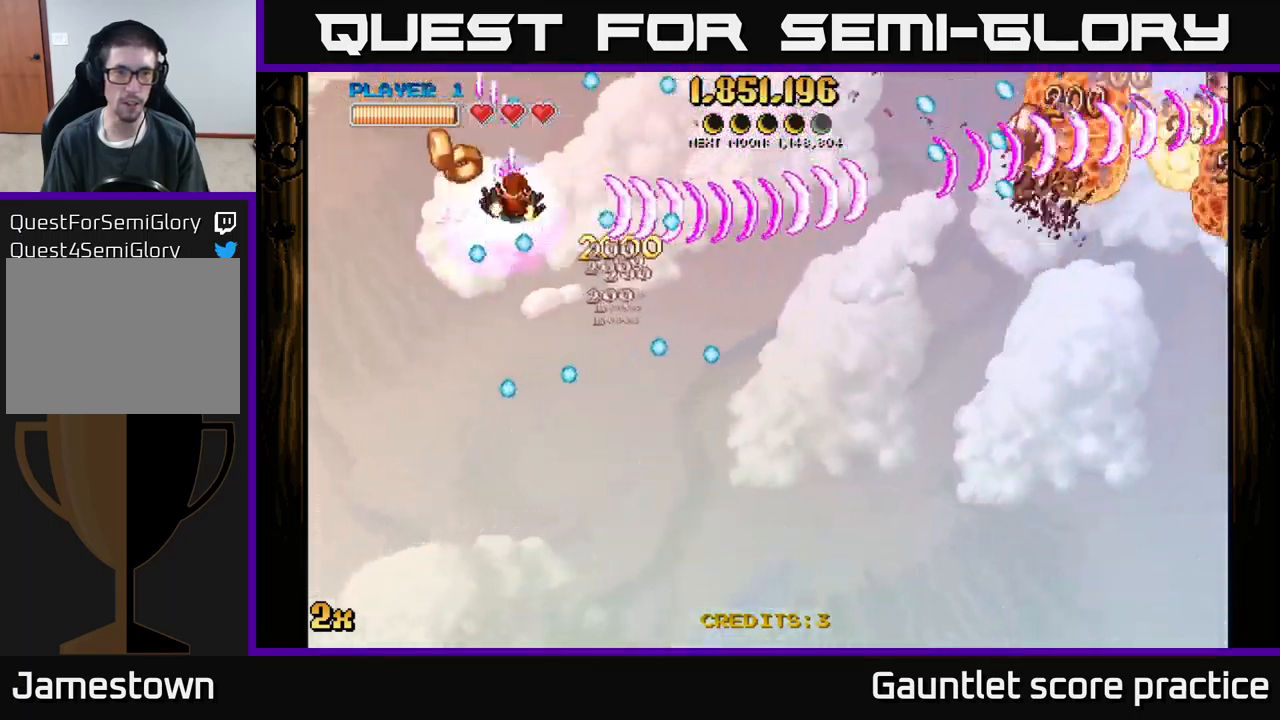
{"buttons": ["A"], "left_stick": "down-right", "events": [[50, "left_stick", "down-right"], [100, "left_stick", "down"], [400, "left_stick", "down-right"]]}
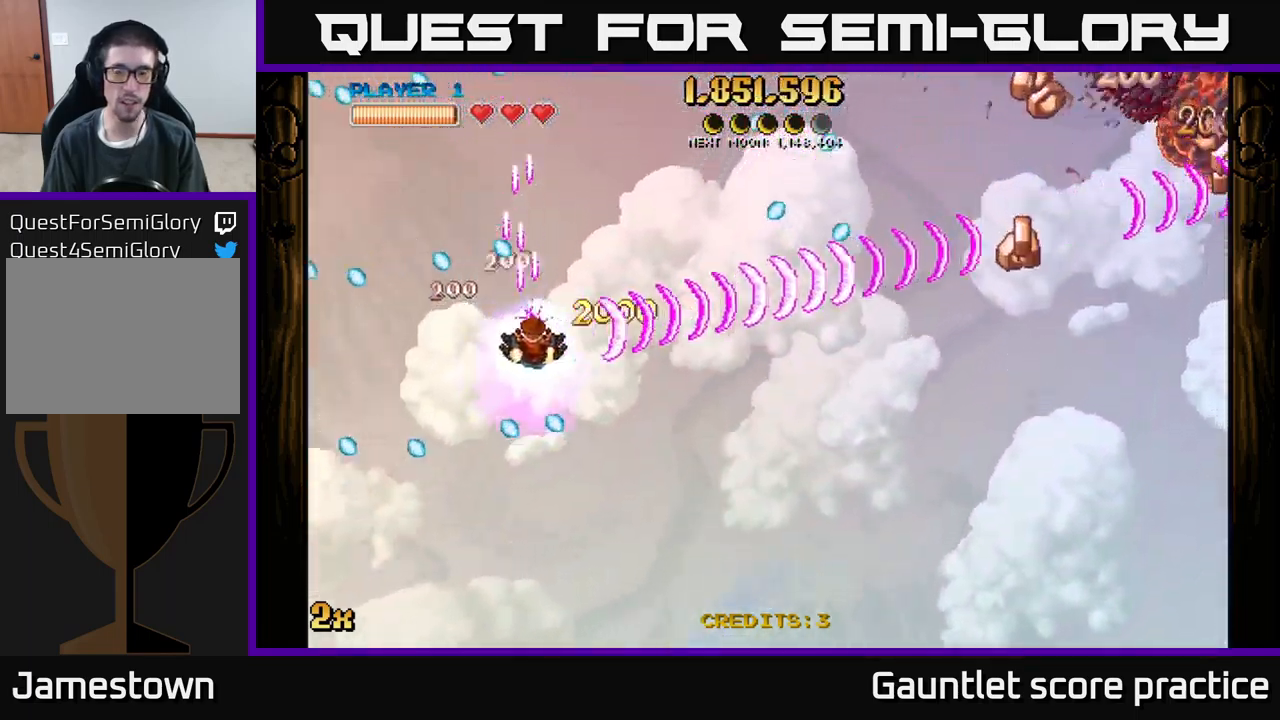
{"buttons": [], "left_stick": "down-right", "events": [[416, "A", "up"]]}
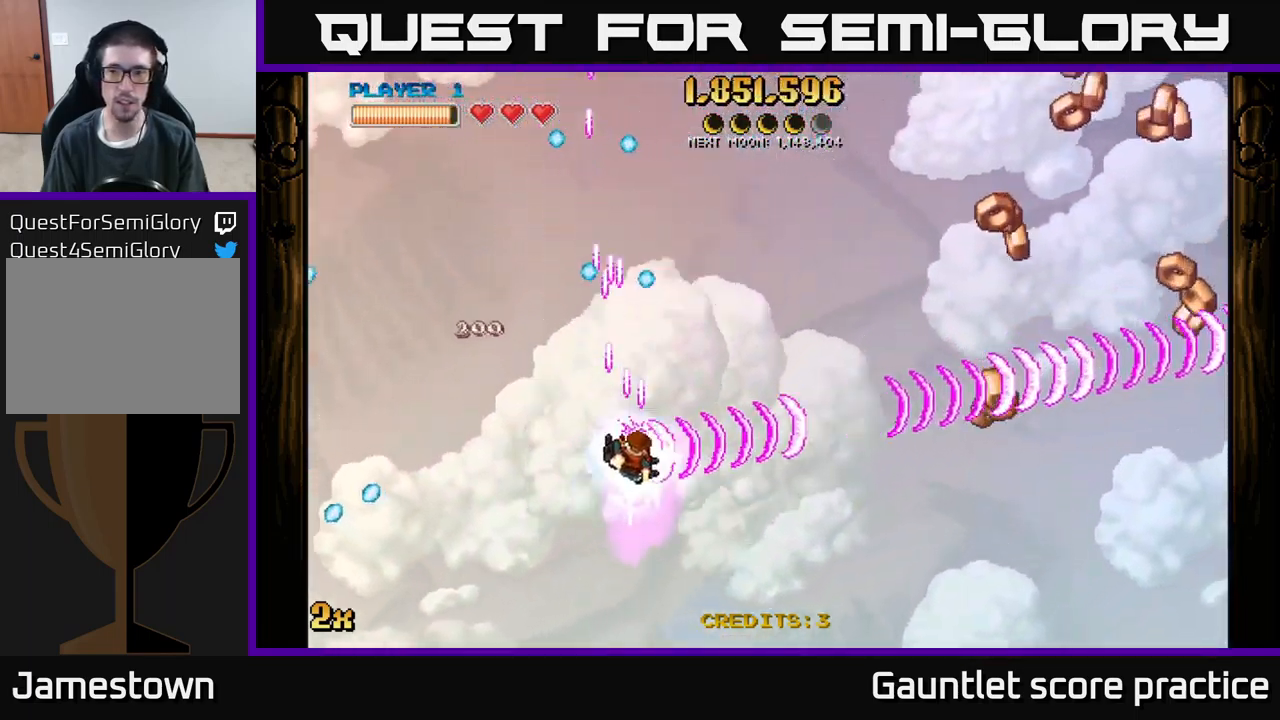
{"buttons": [], "left_stick": "down-right", "events": []}
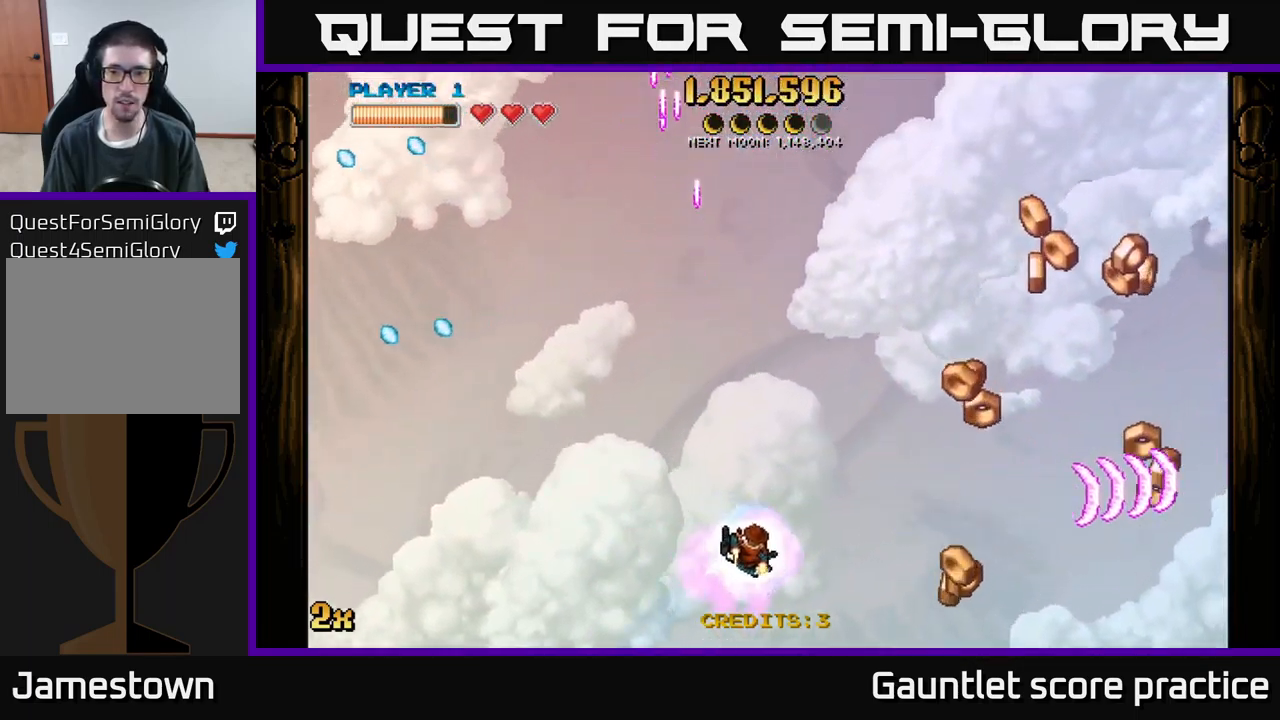
{"buttons": [], "left_stick": "down-right", "events": []}
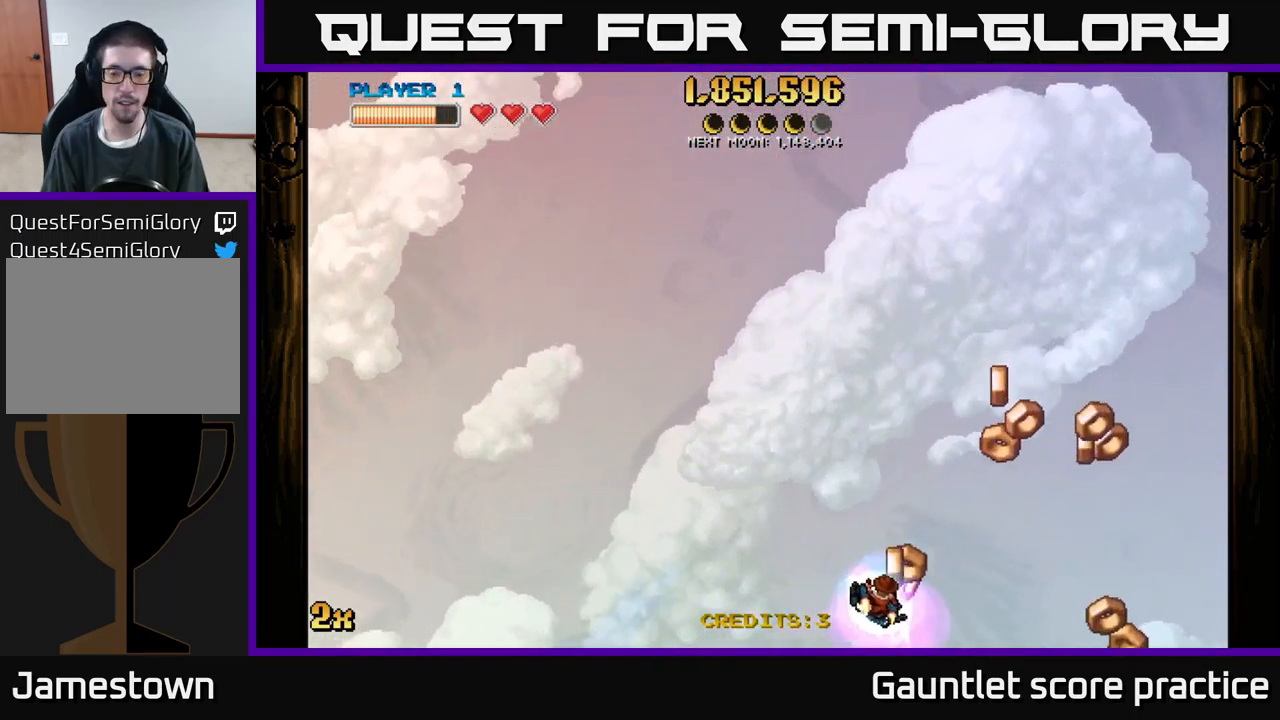
{"buttons": [], "left_stick": "down-right", "events": []}
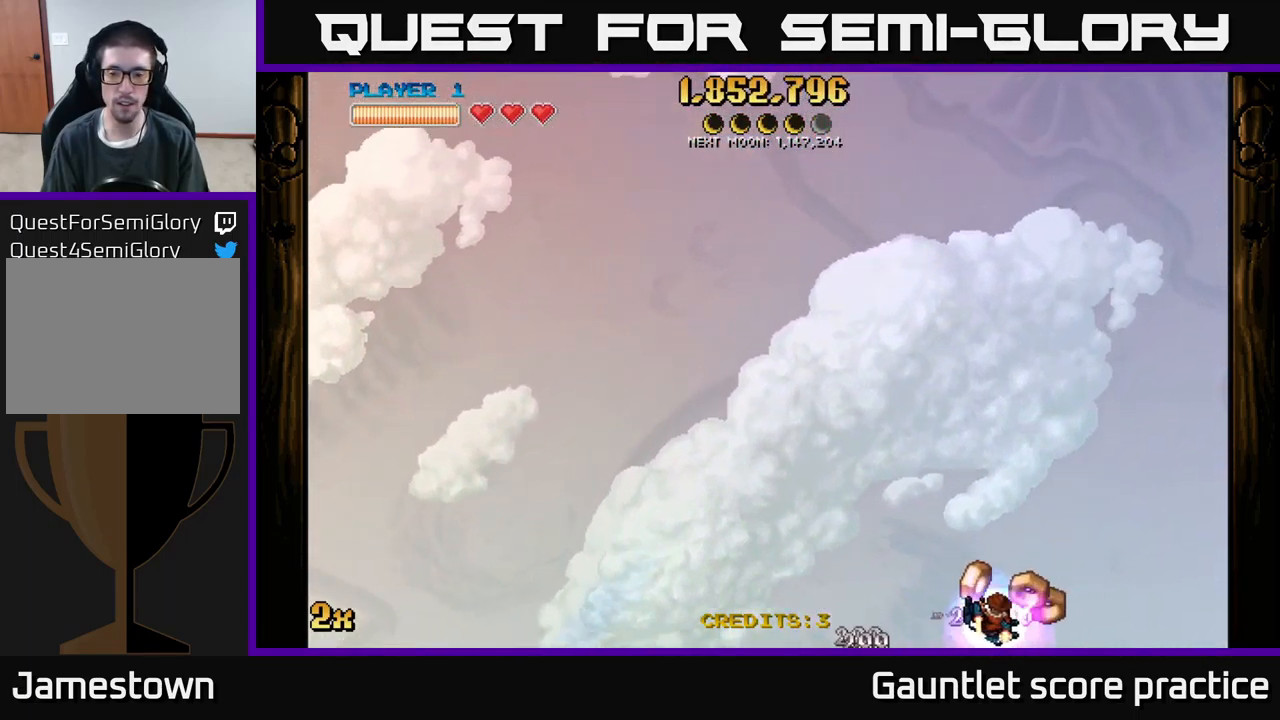
{"buttons": ["A"], "left_stick": "down-left", "events": [[50, "left_stick", "center"], [216, "left_stick", "down-left"], [250, "A", "down"]]}
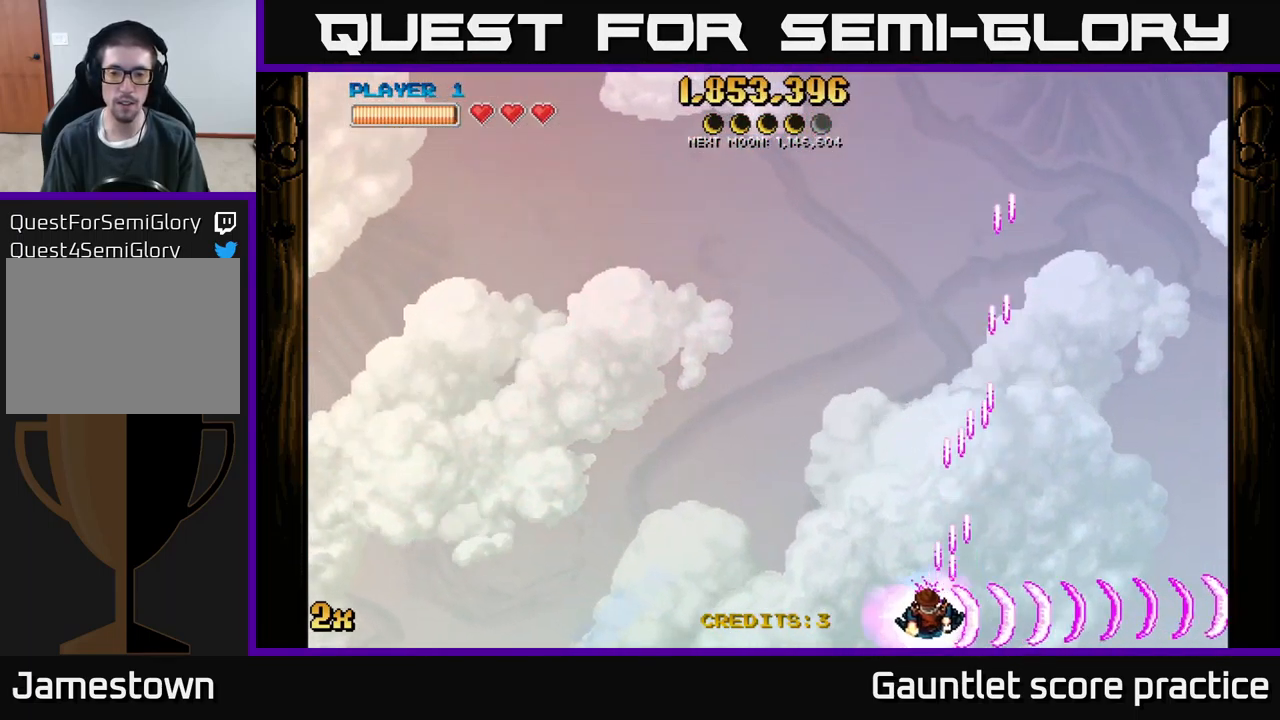
{"buttons": ["A"], "left_stick": "up", "events": [[33, "left_stick", "up-left"], [100, "X", "down"], [116, "left_stick", "up"], [350, "X", "up"]]}
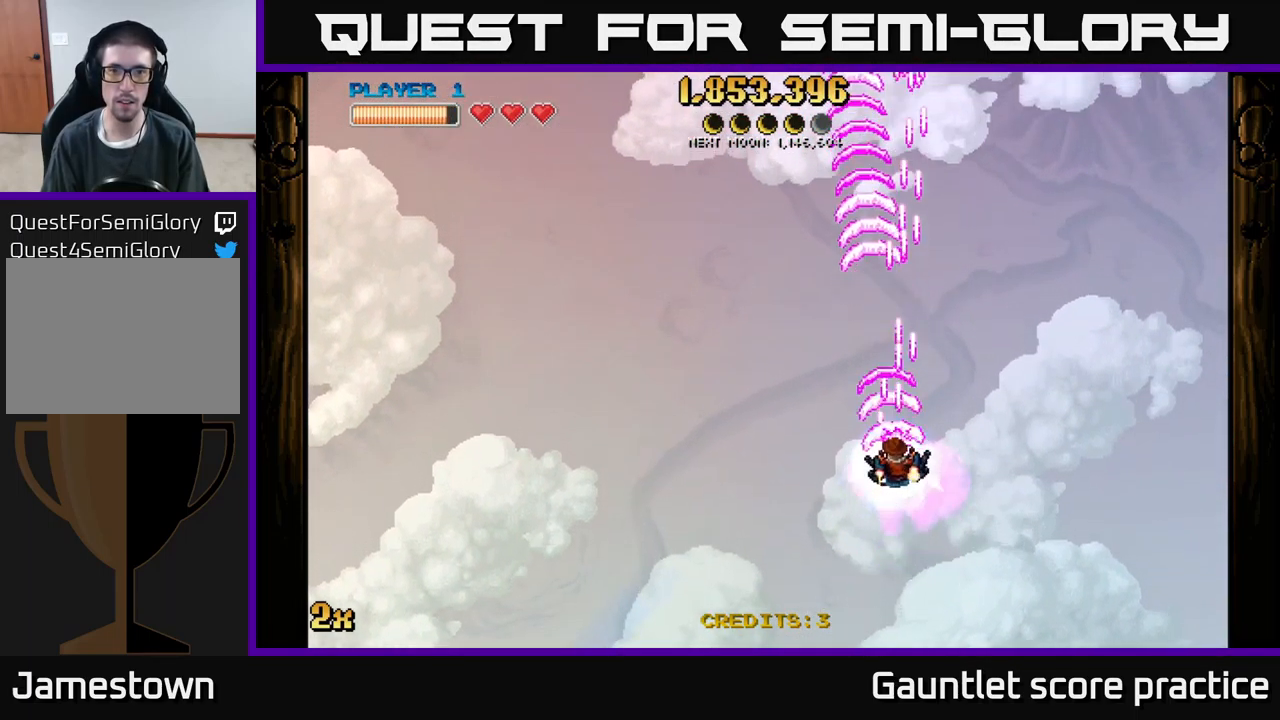
{"buttons": ["A"], "left_stick": "down", "events": [[50, "left_stick", "down"], [217, "left_stick", "down-right"], [350, "left_stick", "down"]]}
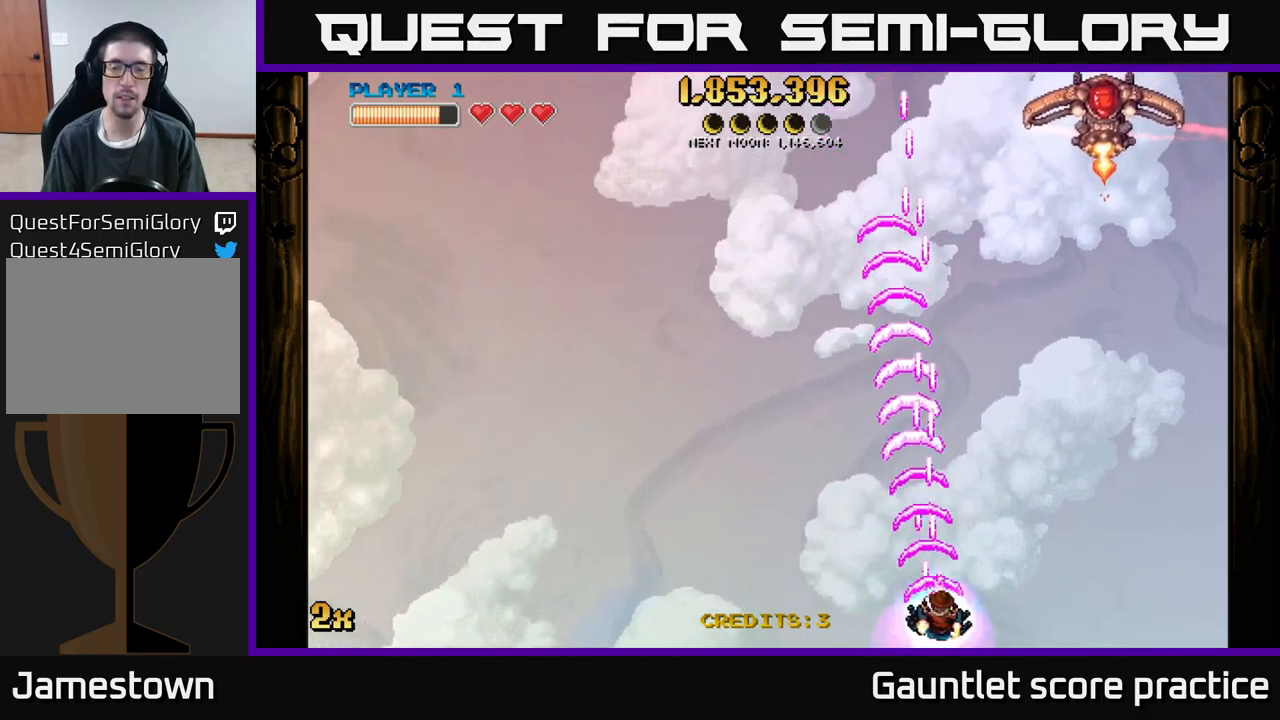
{"buttons": ["A"], "left_stick": "center", "events": [[50, "left_stick", "center"]]}
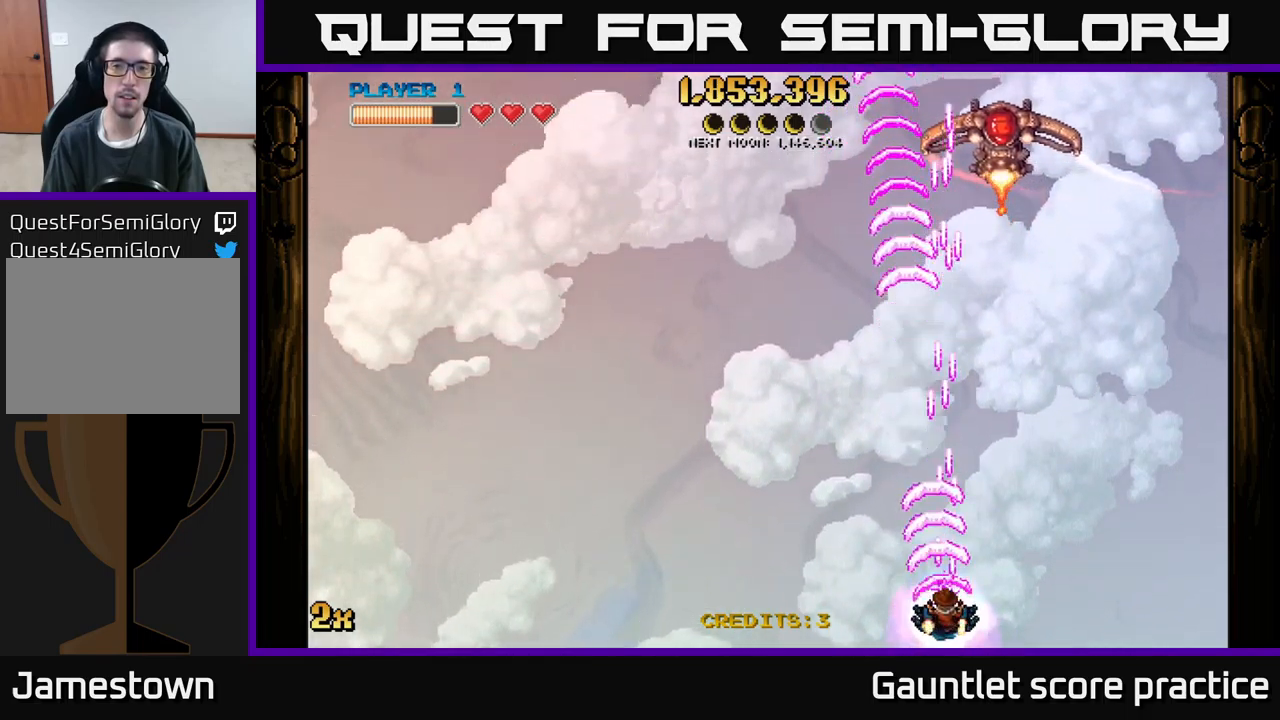
{"buttons": ["A"], "left_stick": "center", "events": []}
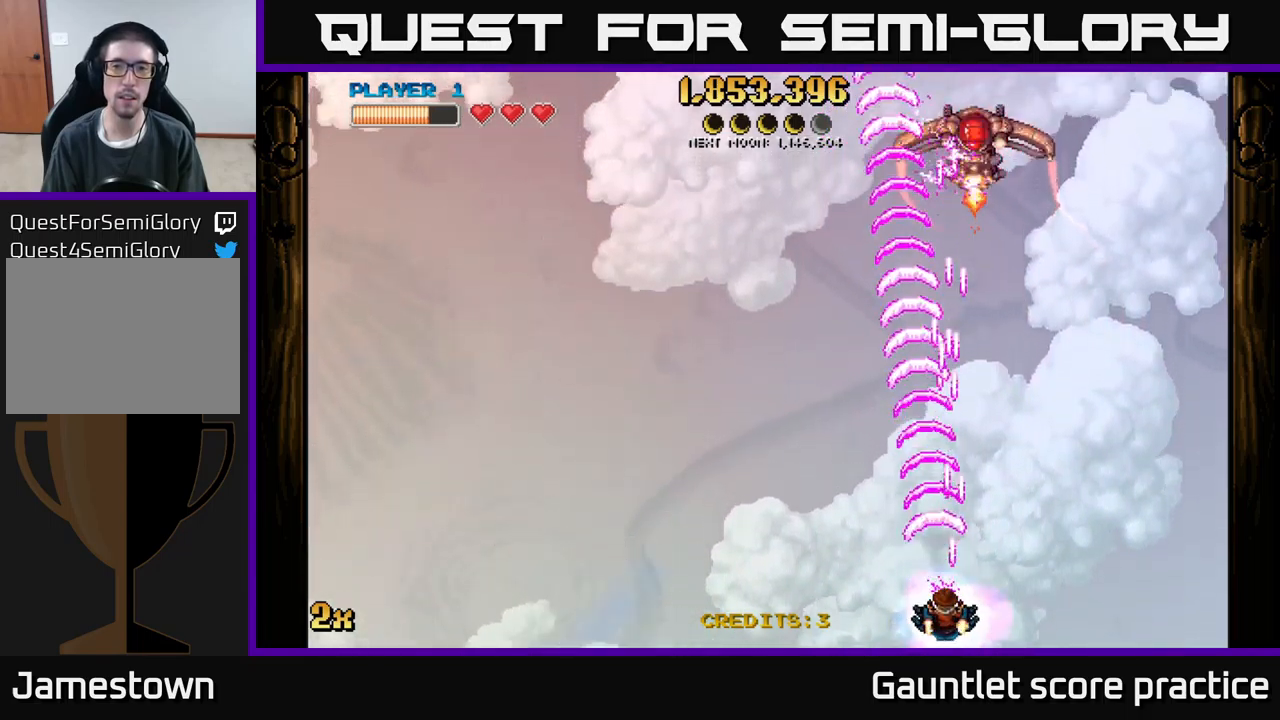
{"buttons": ["A"], "left_stick": "center", "events": [[100, "left_stick", "right"], [233, "left_stick", "center"]]}
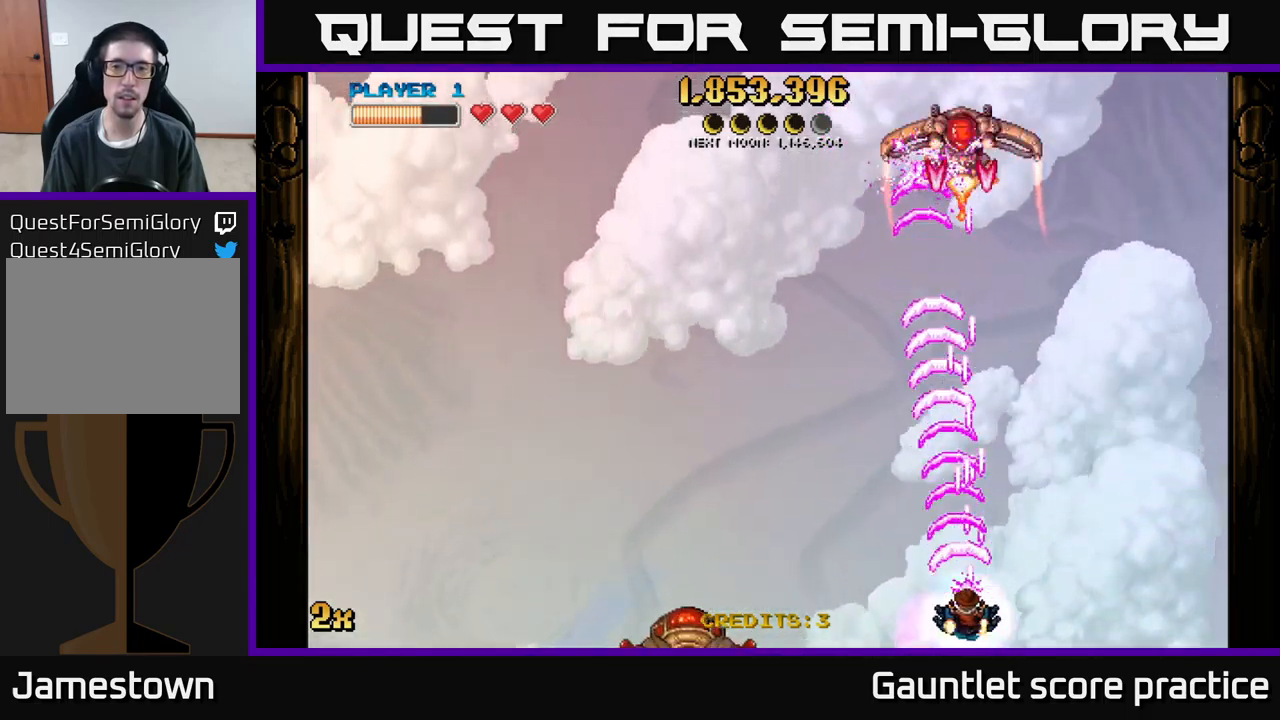
{"buttons": ["A"], "left_stick": "up-left", "events": [[300, "left_stick", "up-left"], [333, "X", "down"], [467, "X", "up"]]}
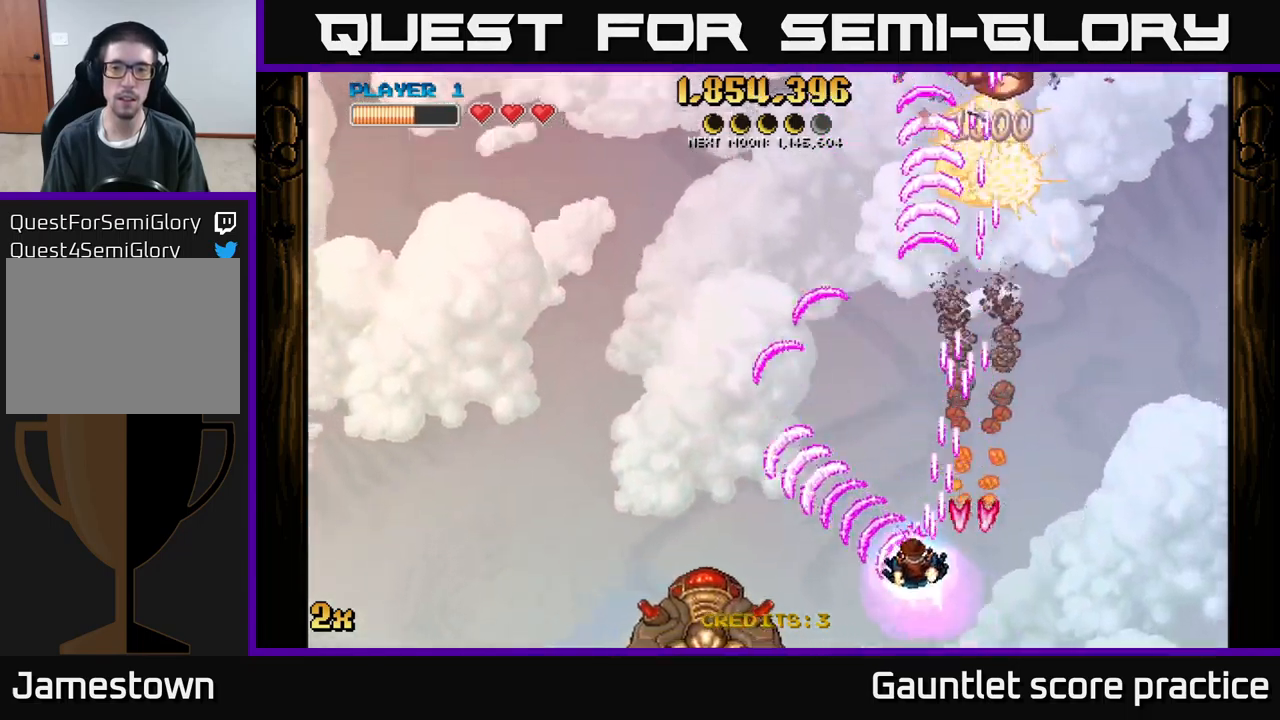
{"buttons": ["A"], "left_stick": "center", "events": [[117, "left_stick", "center"], [200, "left_stick", "down"], [450, "left_stick", "center"]]}
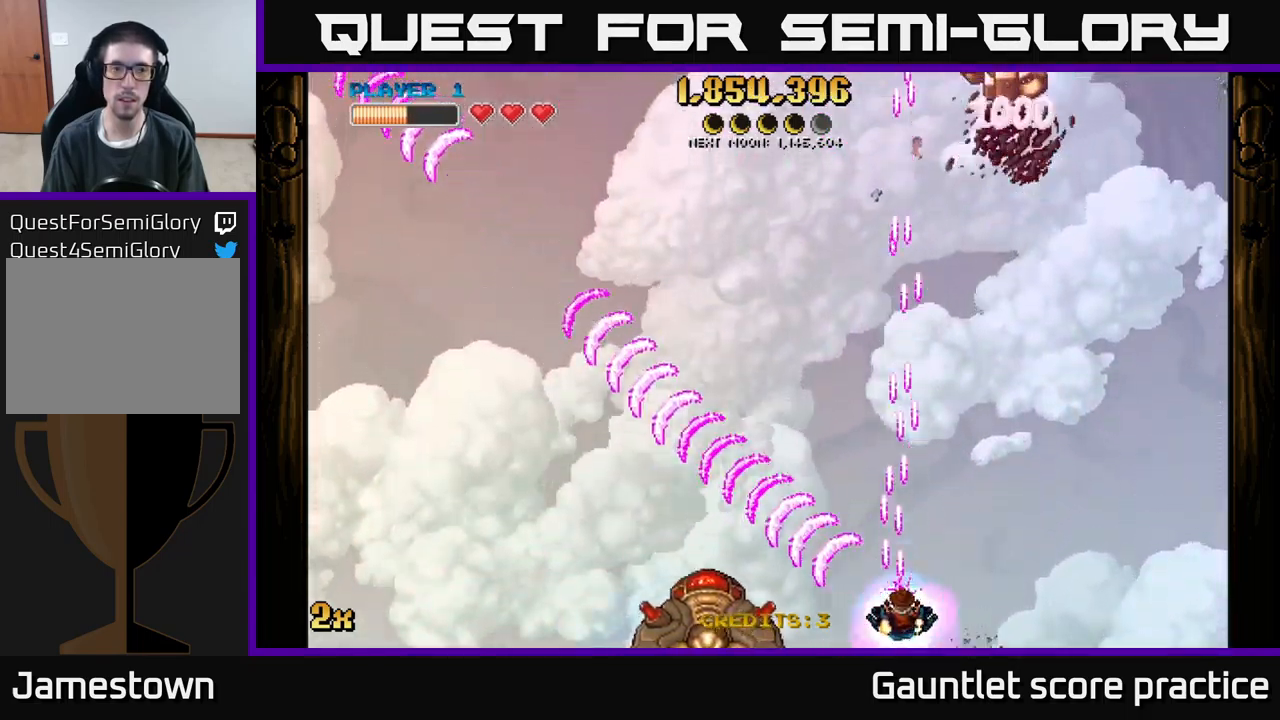
{"buttons": ["A"], "left_stick": "center", "events": []}
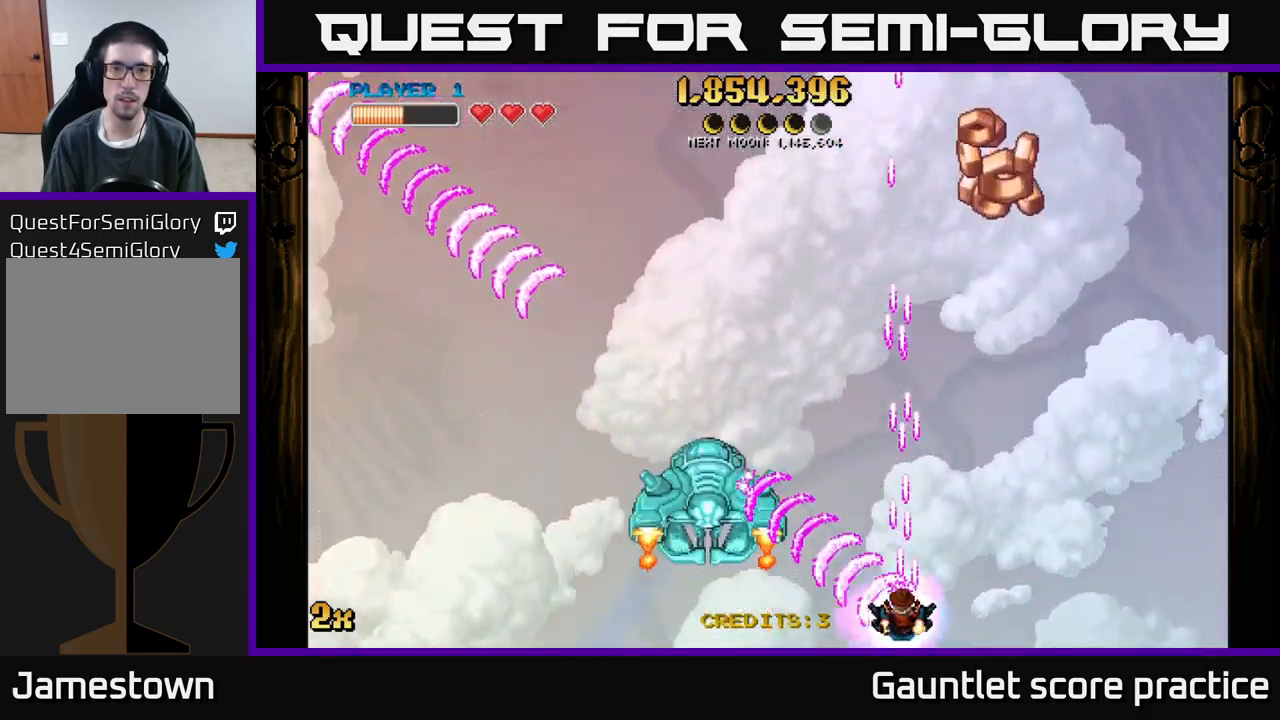
{"buttons": ["A"], "left_stick": "up-right", "events": [[50, "left_stick", "up"], [333, "left_stick", "up-right"]]}